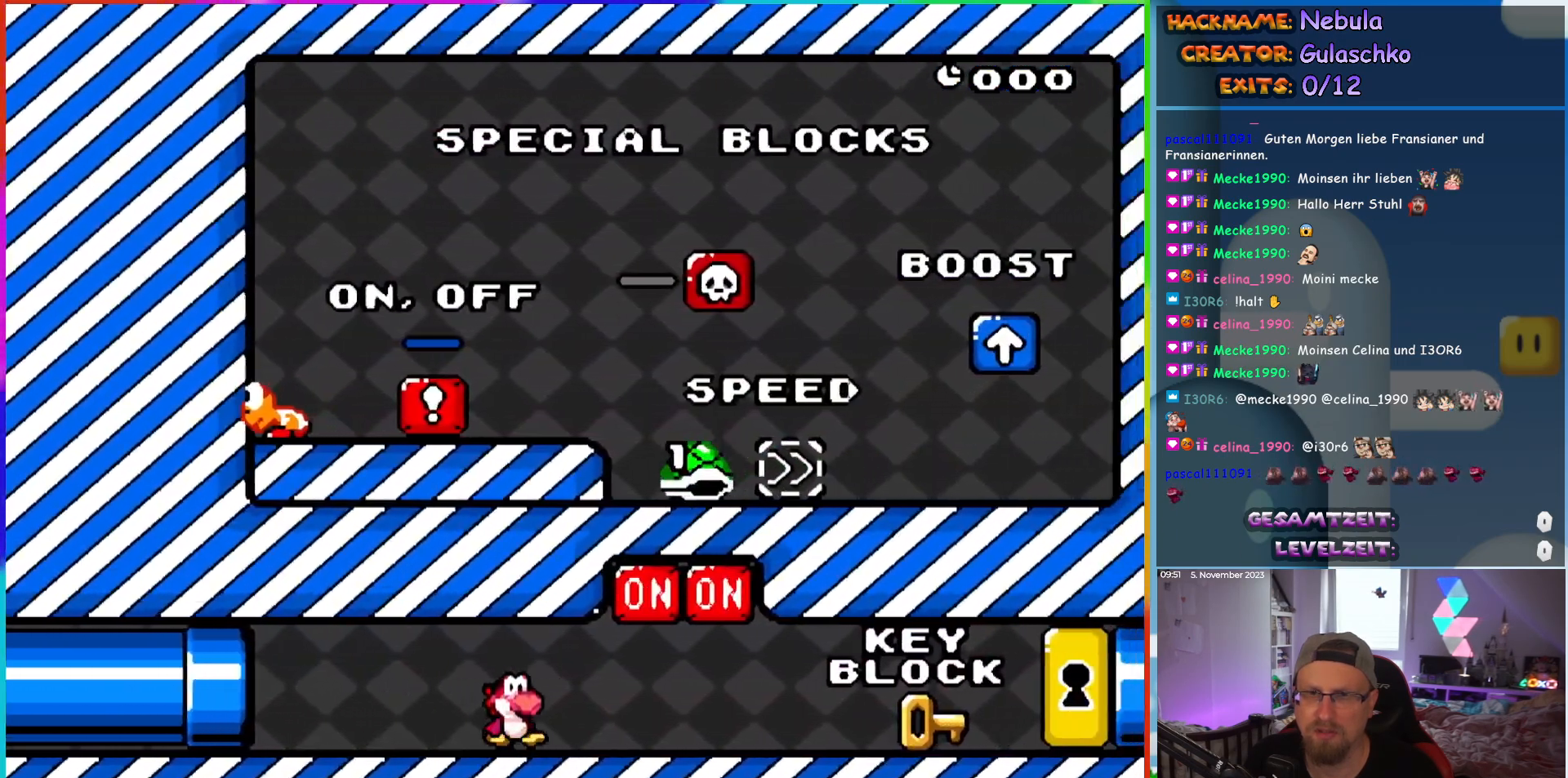
Gameplay with a controller (Nintendo layout); each line is a JSON object with the inputs held at the frame after it. "events" lists button and stick changes between this image and that frame as [ms after this image, input, new state], when the widget could be followed in between. Not read: A B L3 R3 X Y.
{"buttons": ["DPAD_LEFT"], "events": [[200, "DPAD_RIGHT", "up"], [383, "DPAD_LEFT", "down"]]}
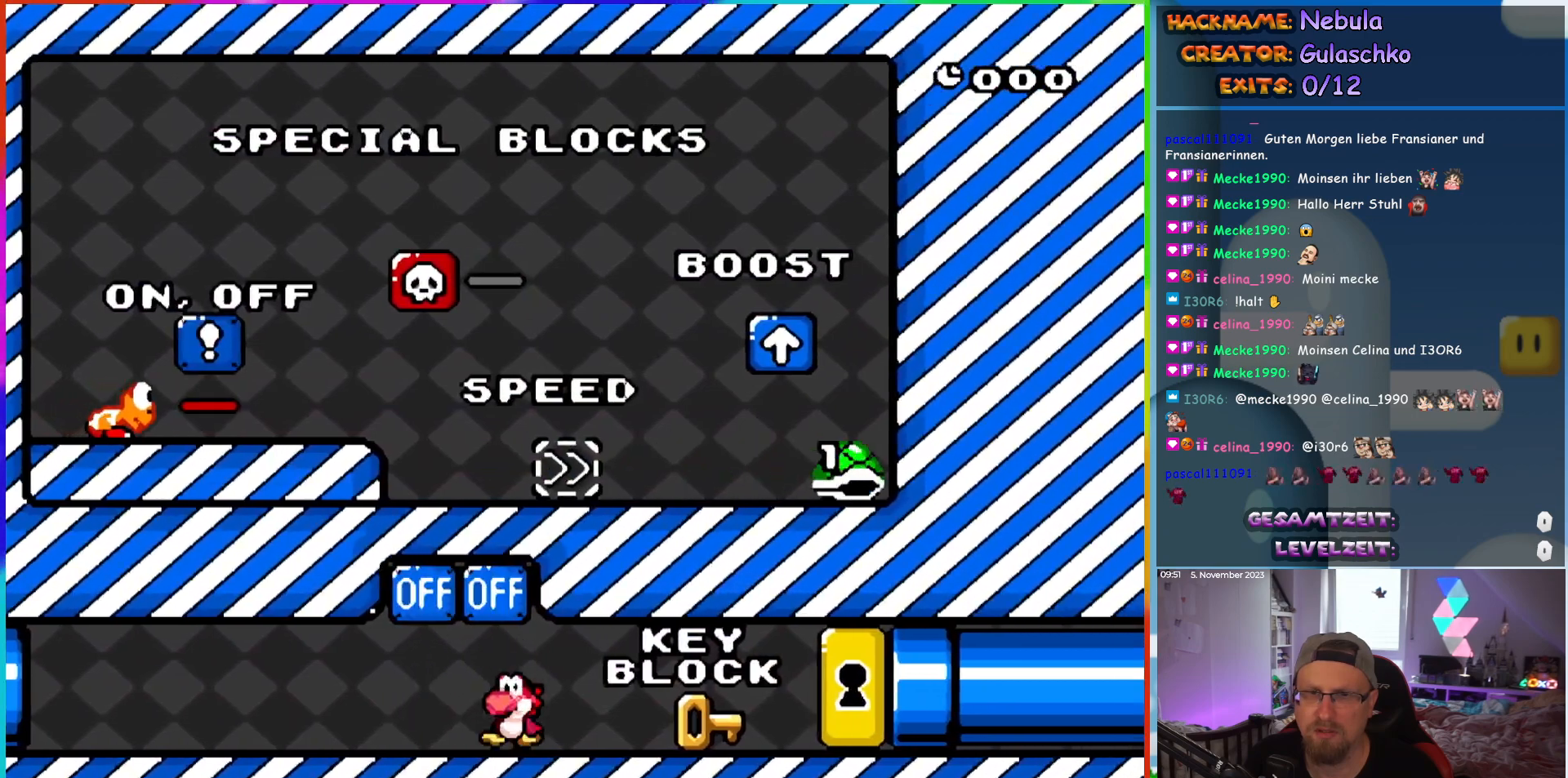
{"buttons": [], "events": [[17, "DPAD_LEFT", "up"]]}
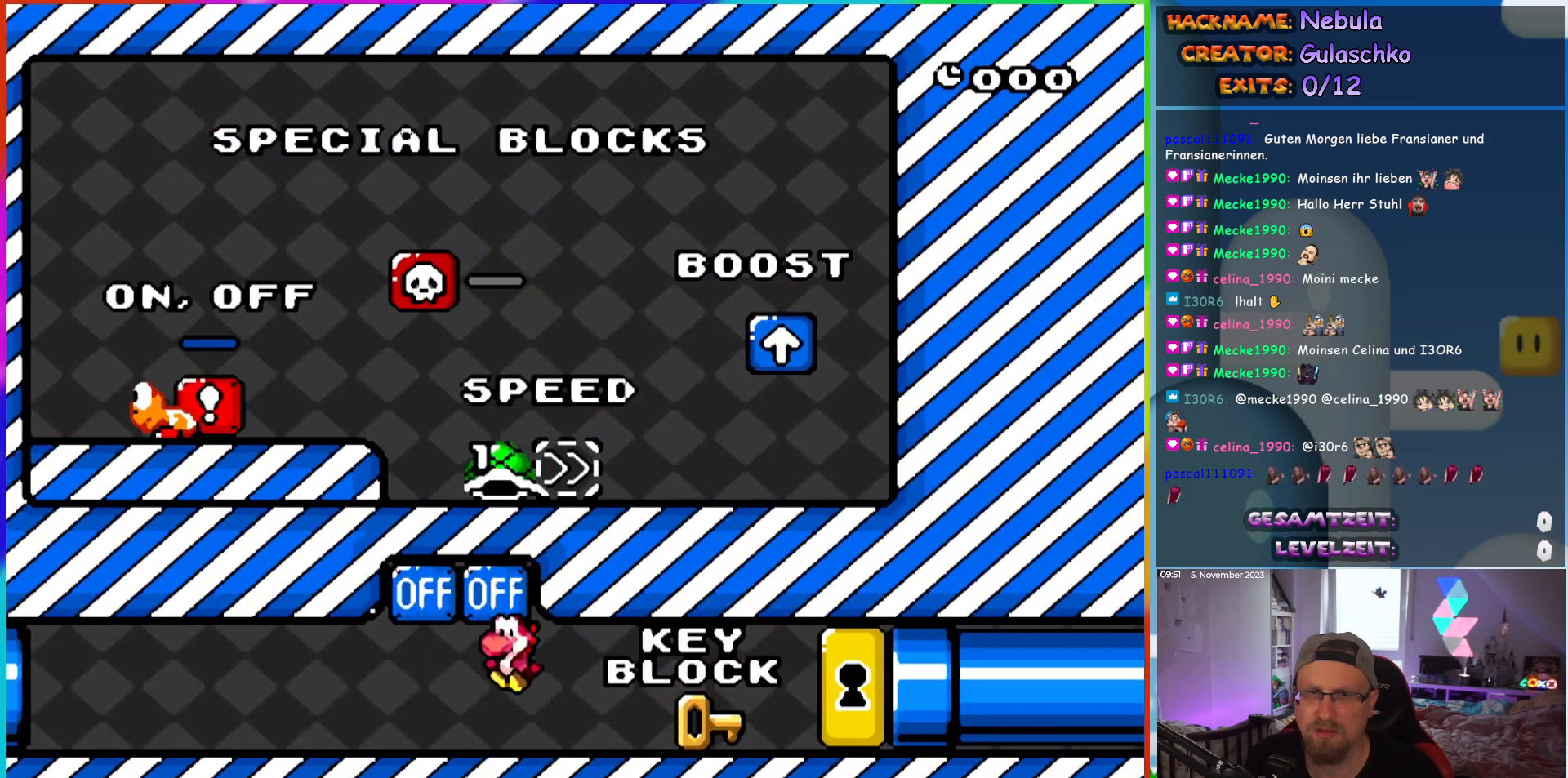
{"buttons": [], "events": [[250, "DPAD_LEFT", "down"], [383, "DPAD_LEFT", "up"]]}
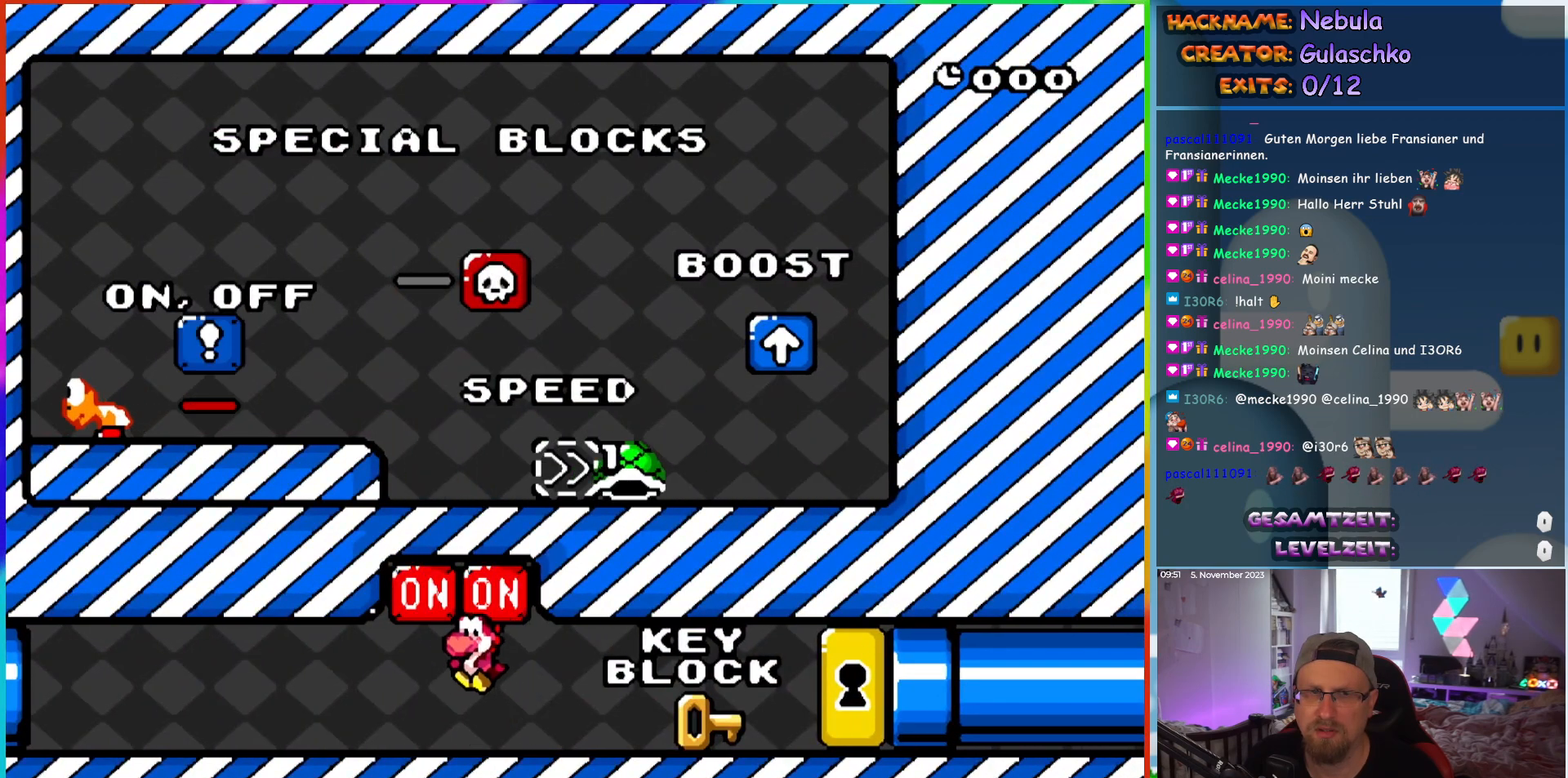
{"buttons": [], "events": []}
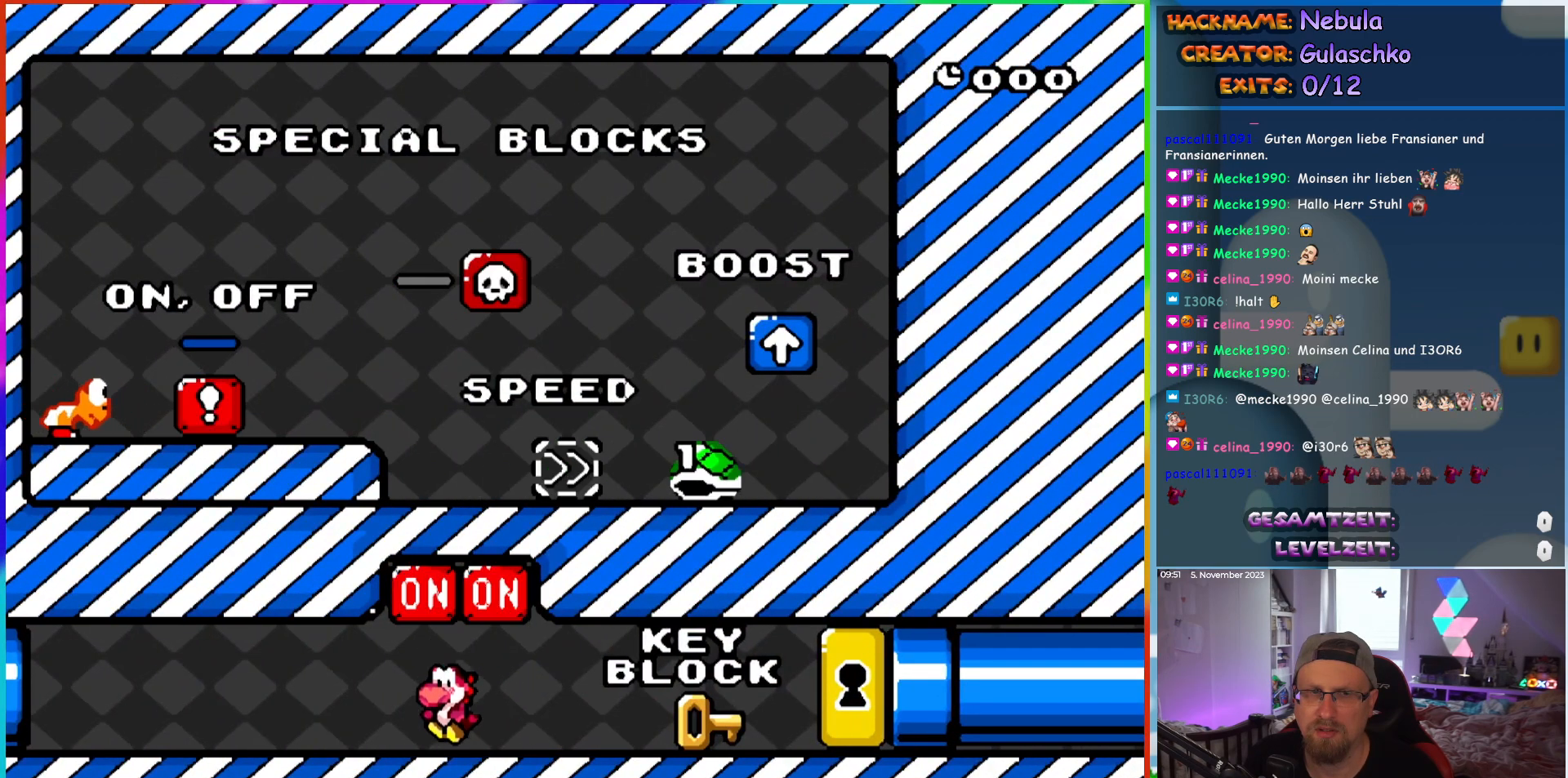
{"buttons": [], "events": []}
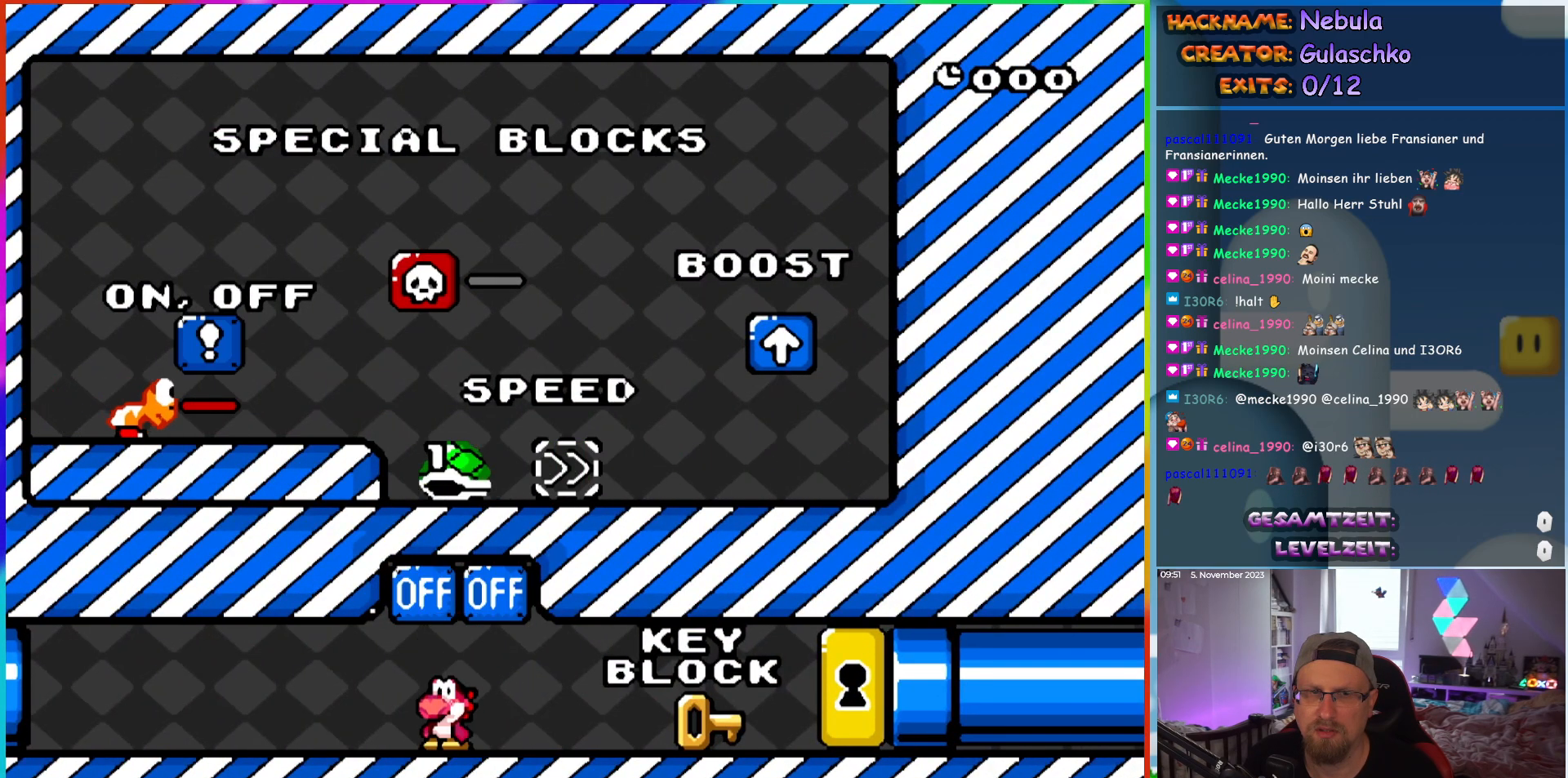
{"buttons": [], "events": []}
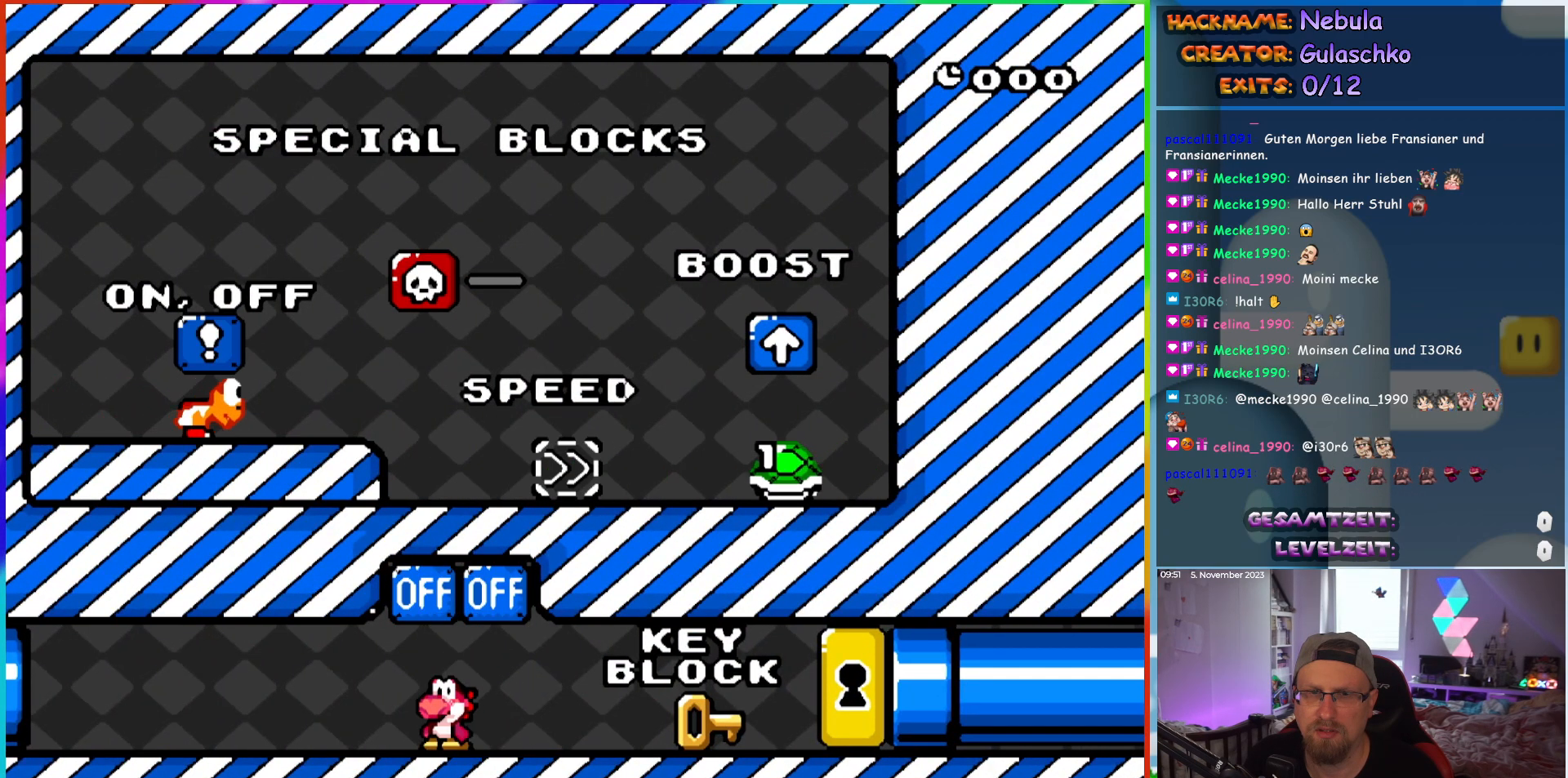
{"buttons": [], "events": []}
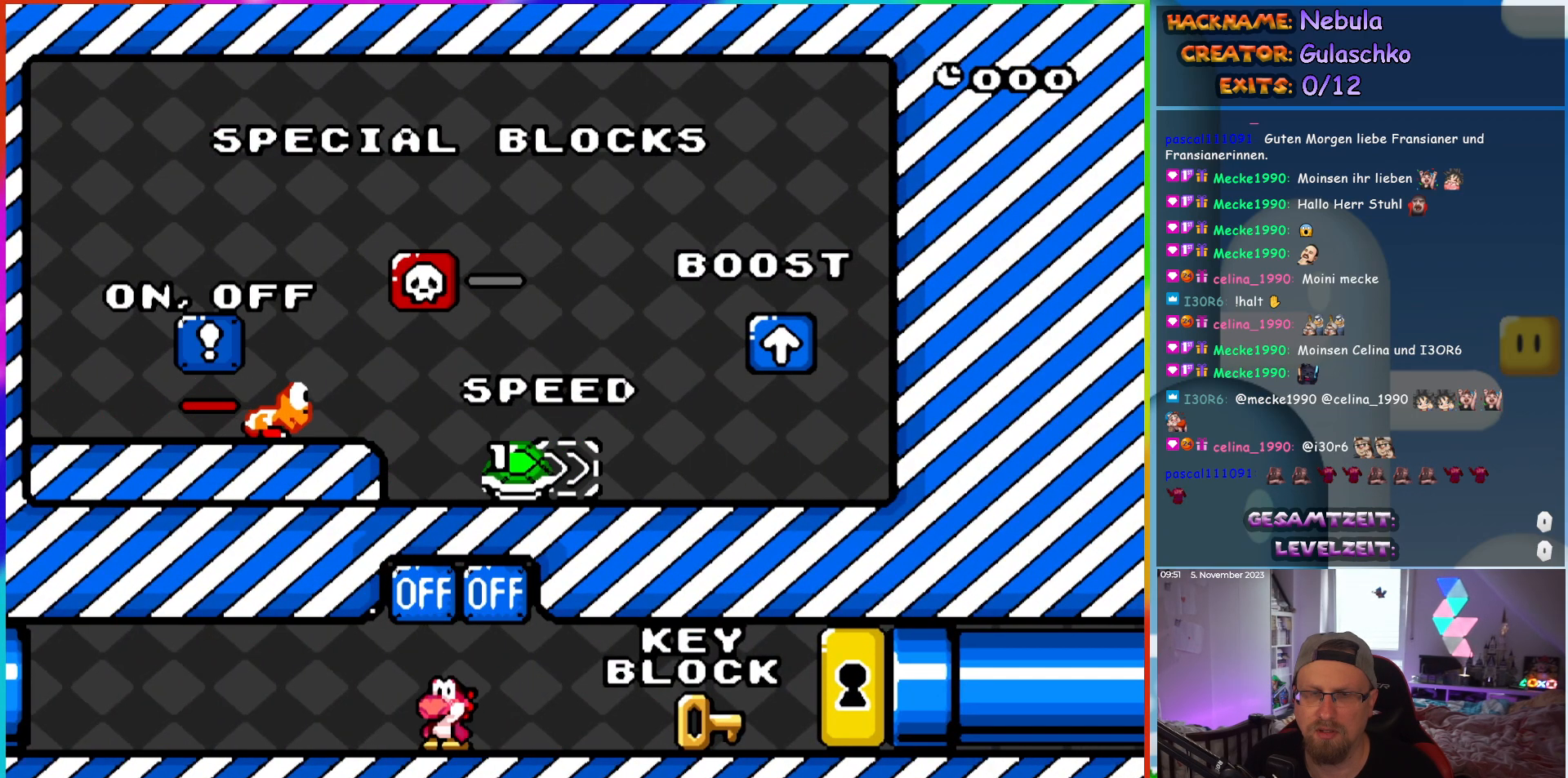
{"buttons": [], "events": []}
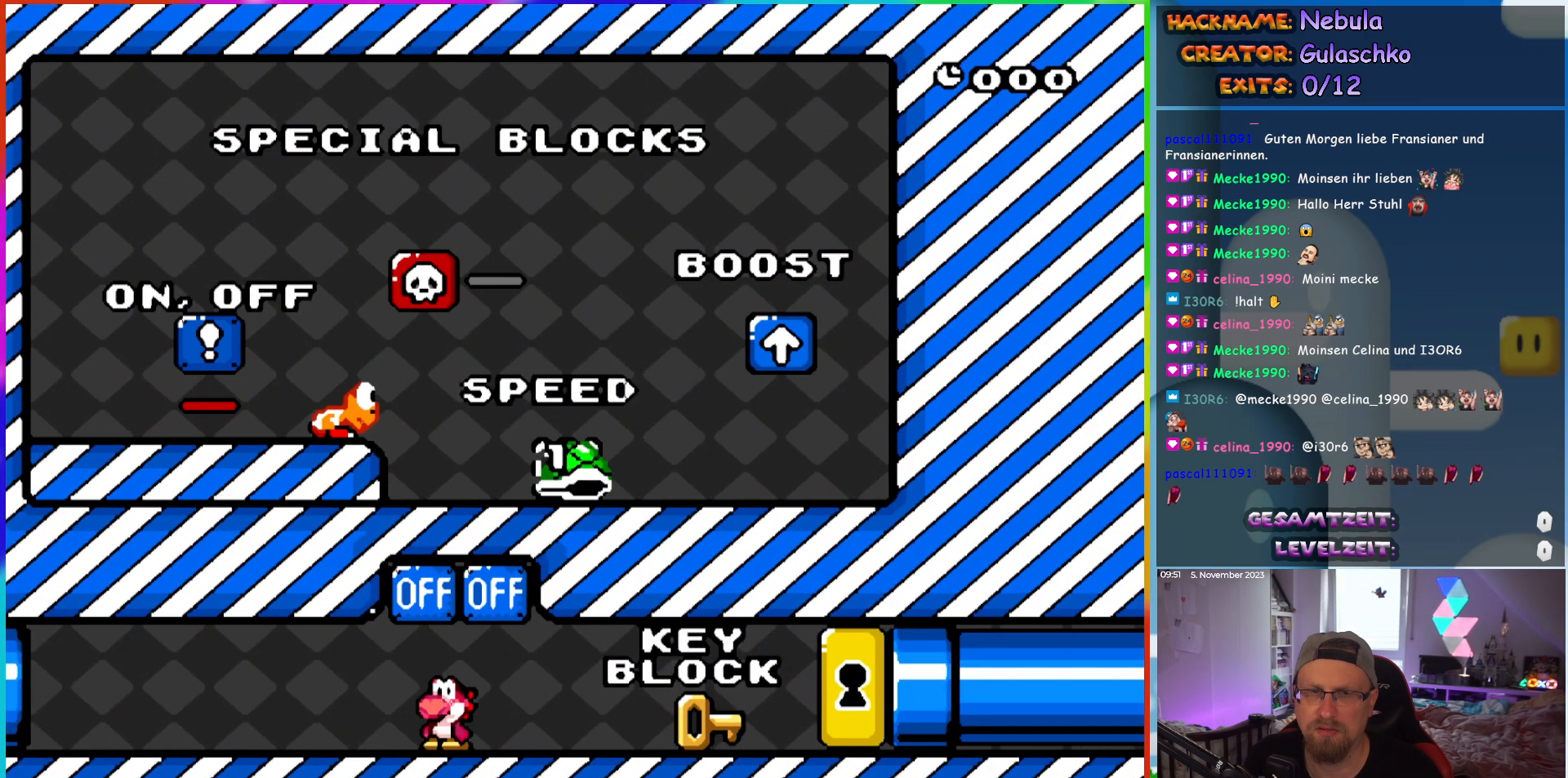
{"buttons": [], "events": []}
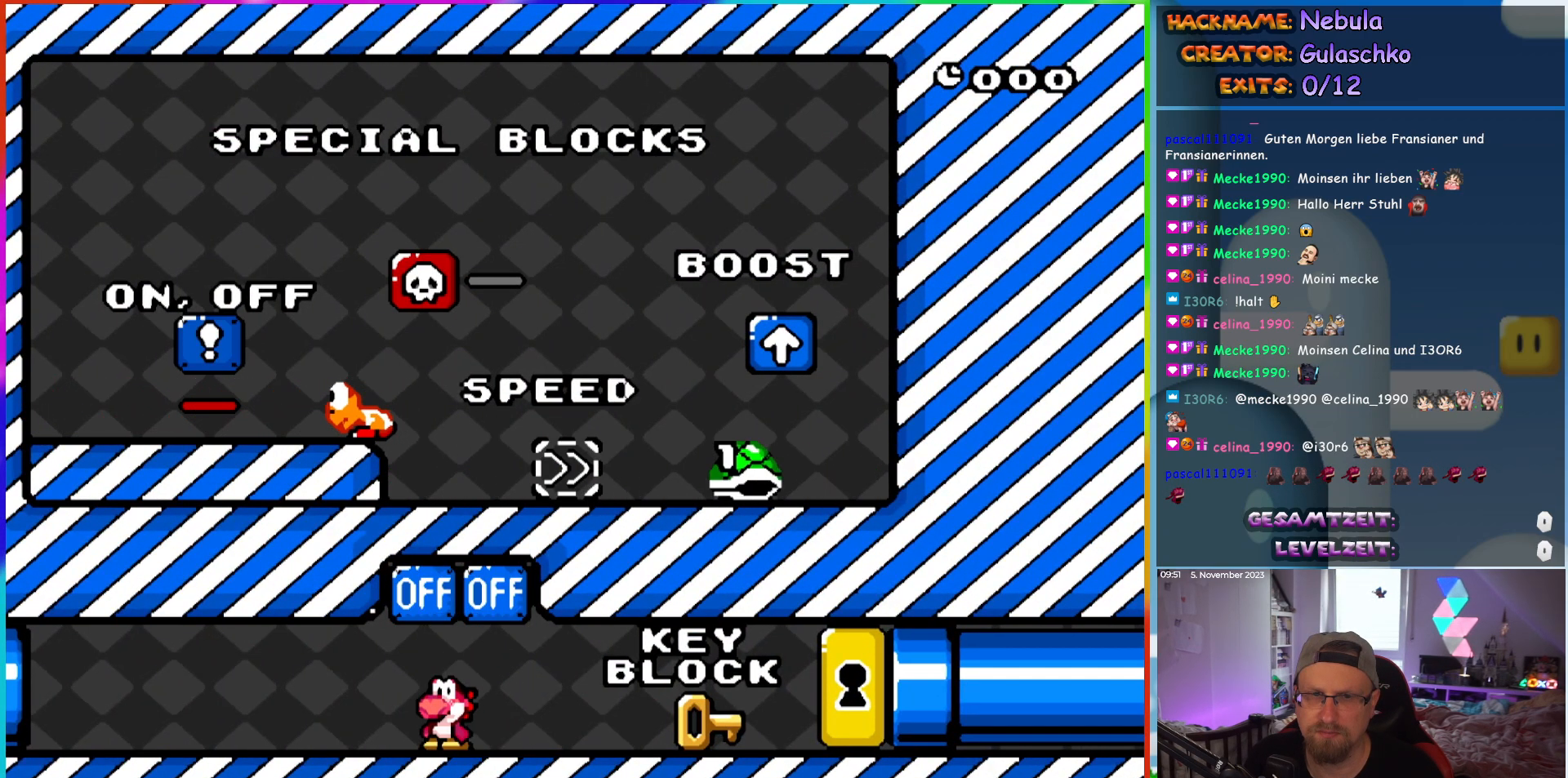
{"buttons": [], "events": []}
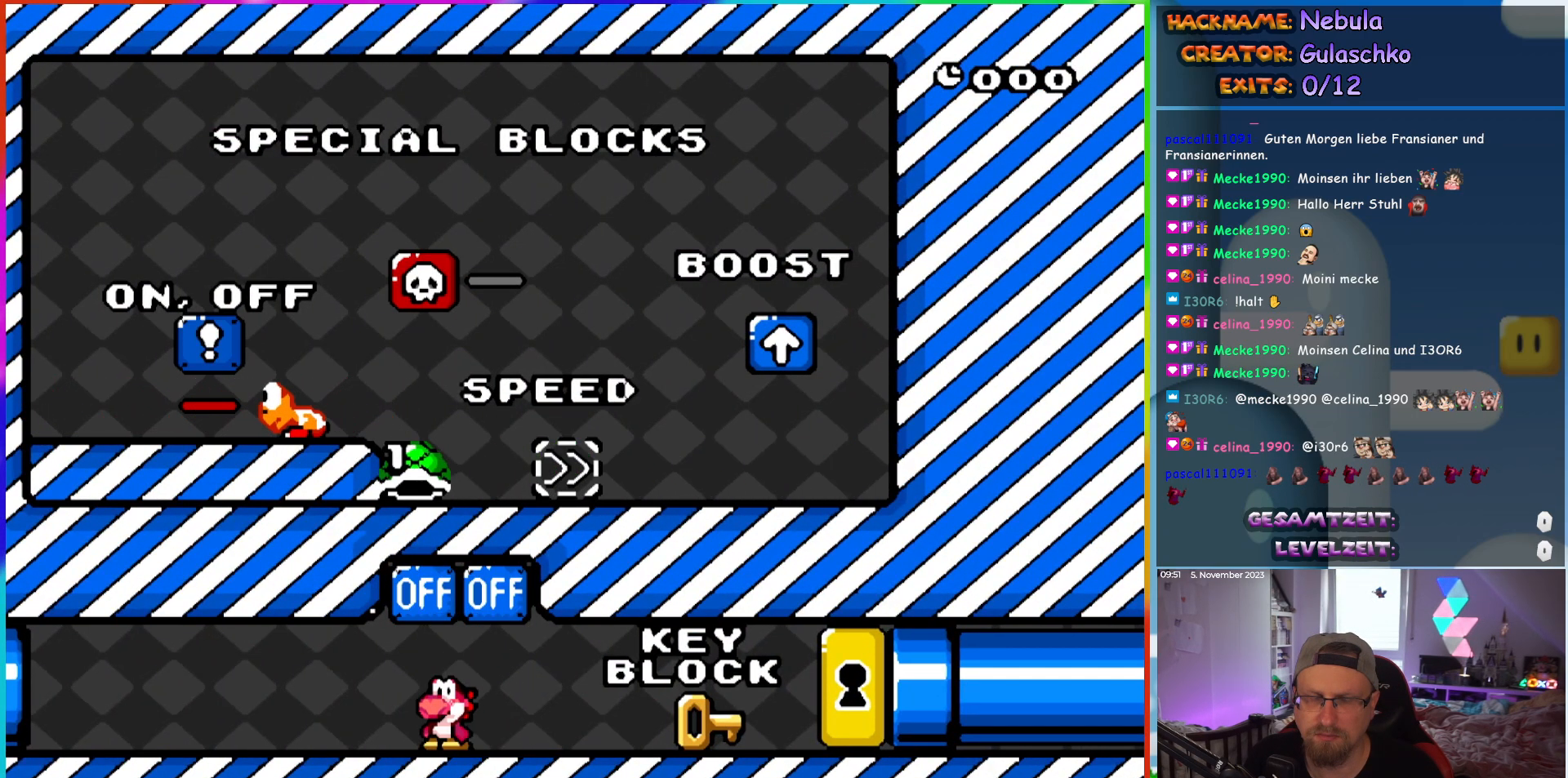
{"buttons": ["DPAD_RIGHT"], "events": [[267, "DPAD_RIGHT", "down"]]}
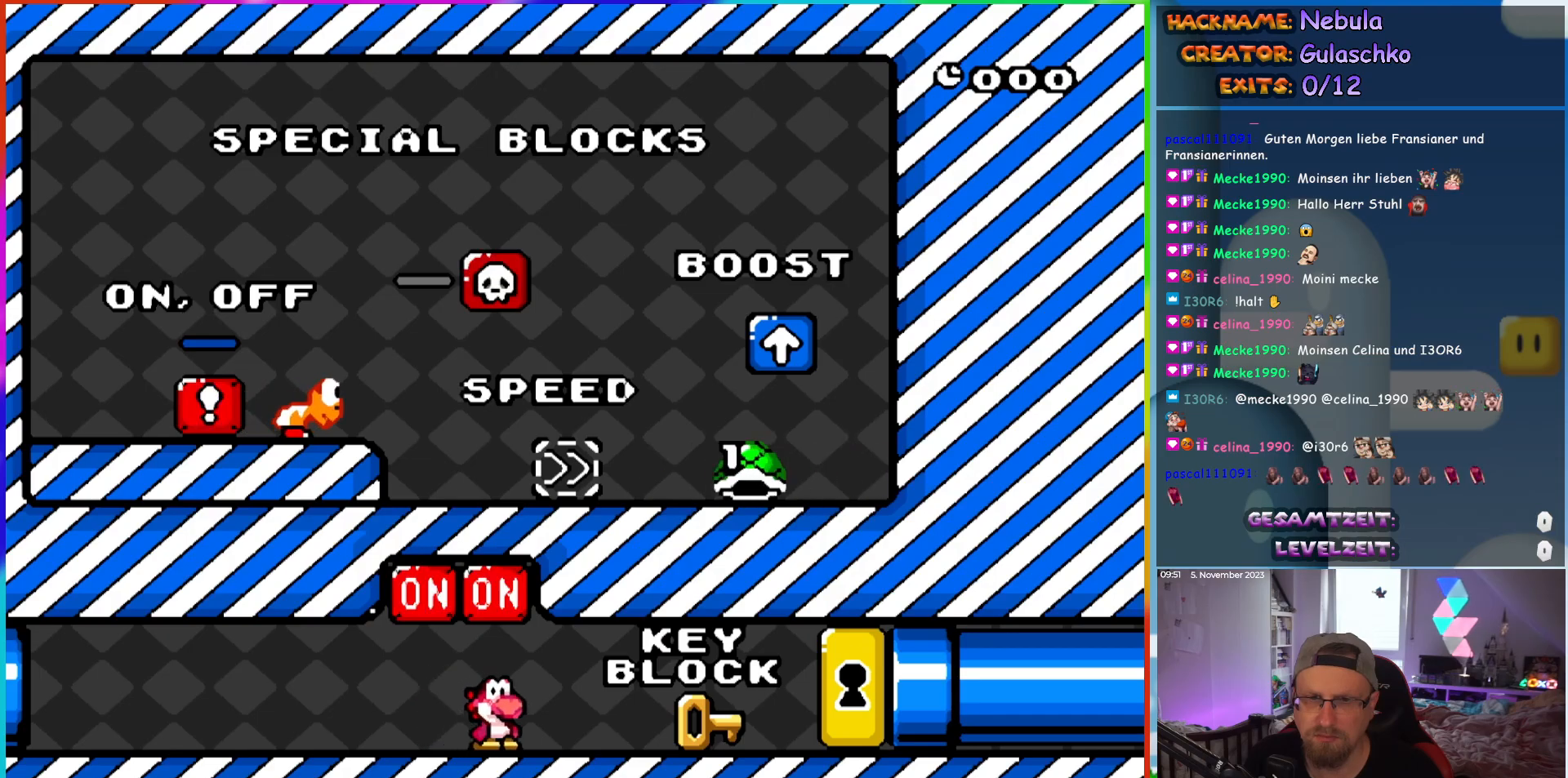
{"buttons": ["DPAD_RIGHT"], "events": []}
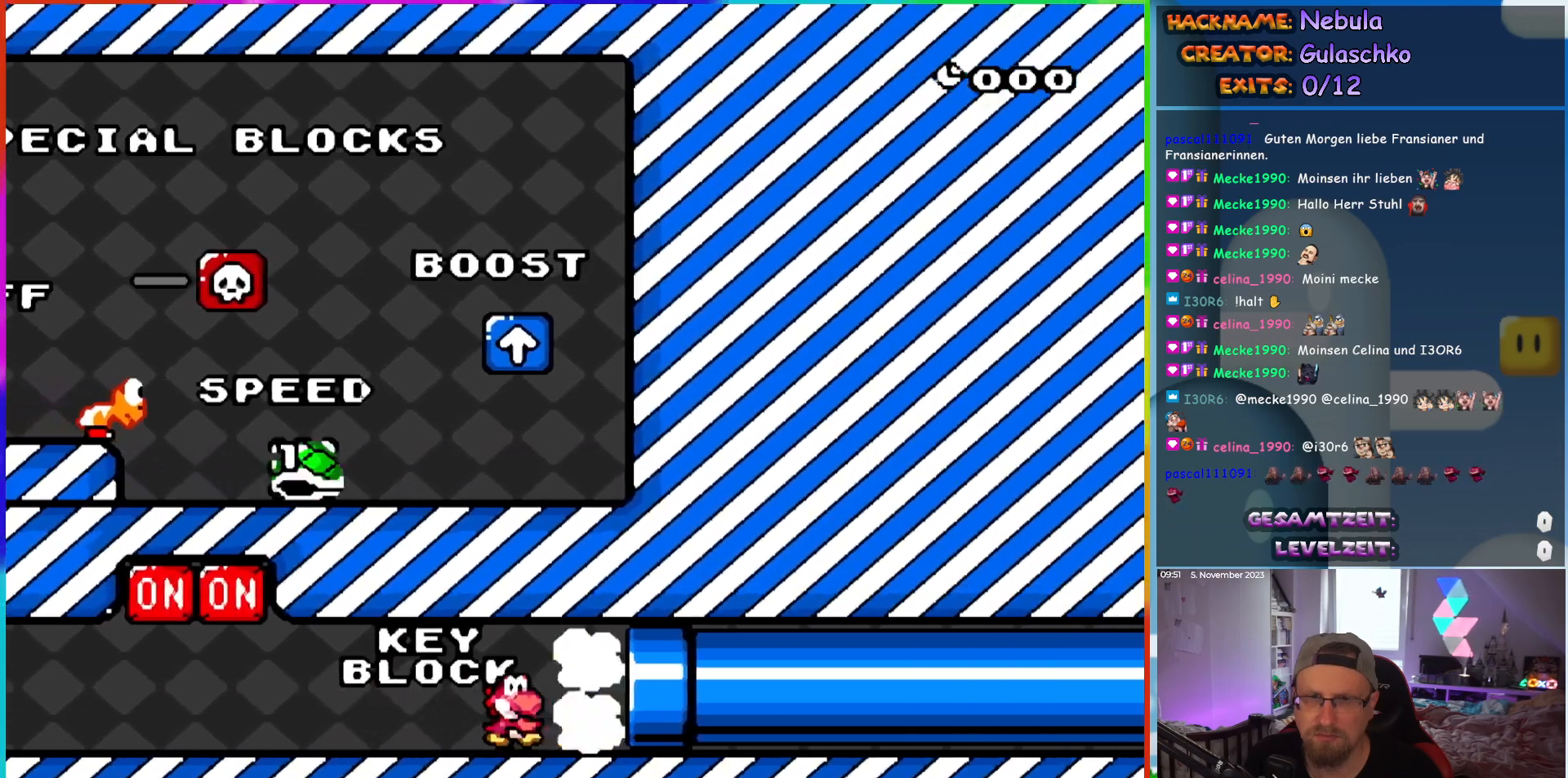
{"buttons": ["DPAD_RIGHT"], "events": []}
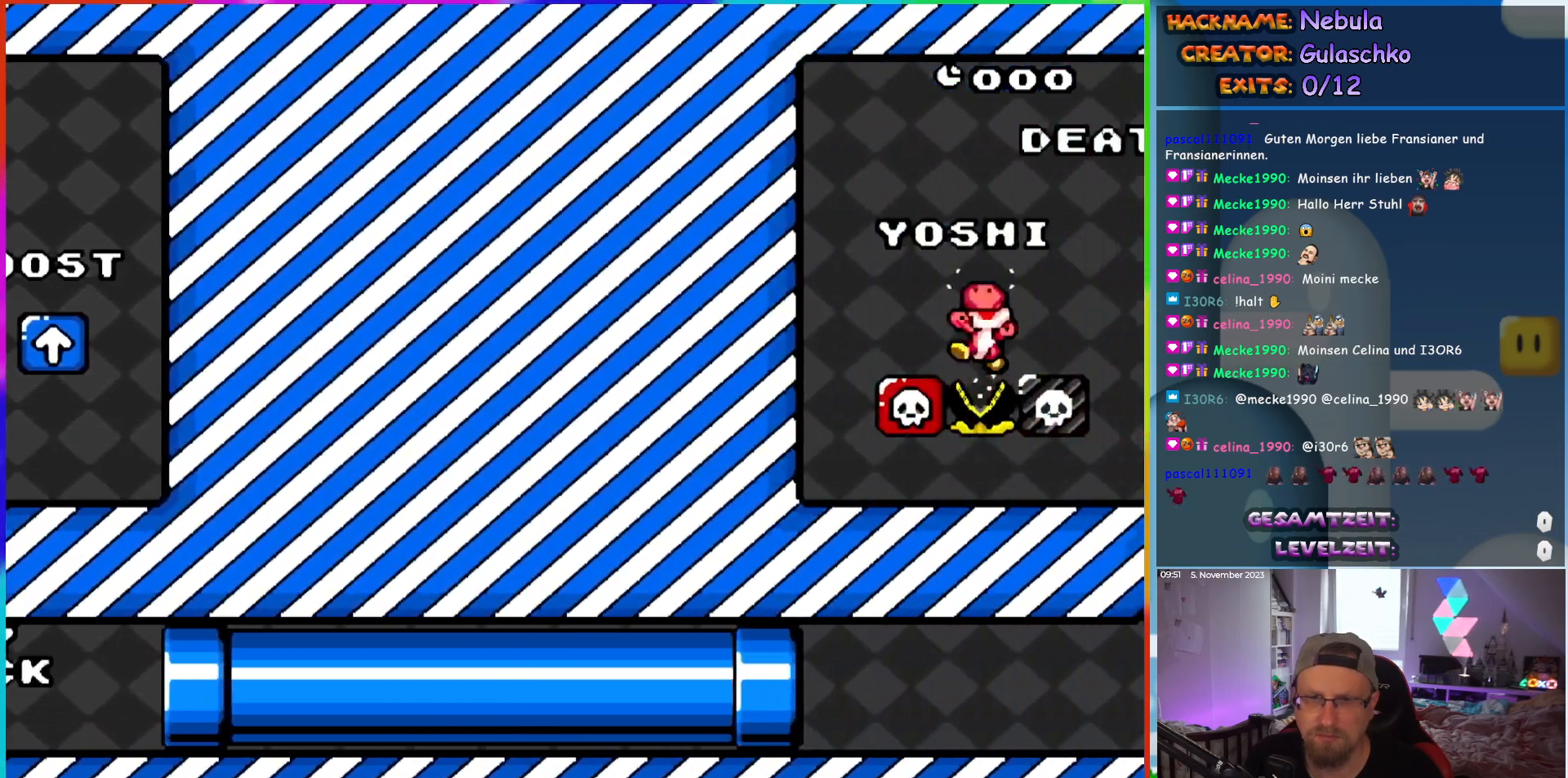
{"buttons": ["DPAD_RIGHT"], "events": [[17, "DPAD_RIGHT", "up"], [267, "DPAD_RIGHT", "down"]]}
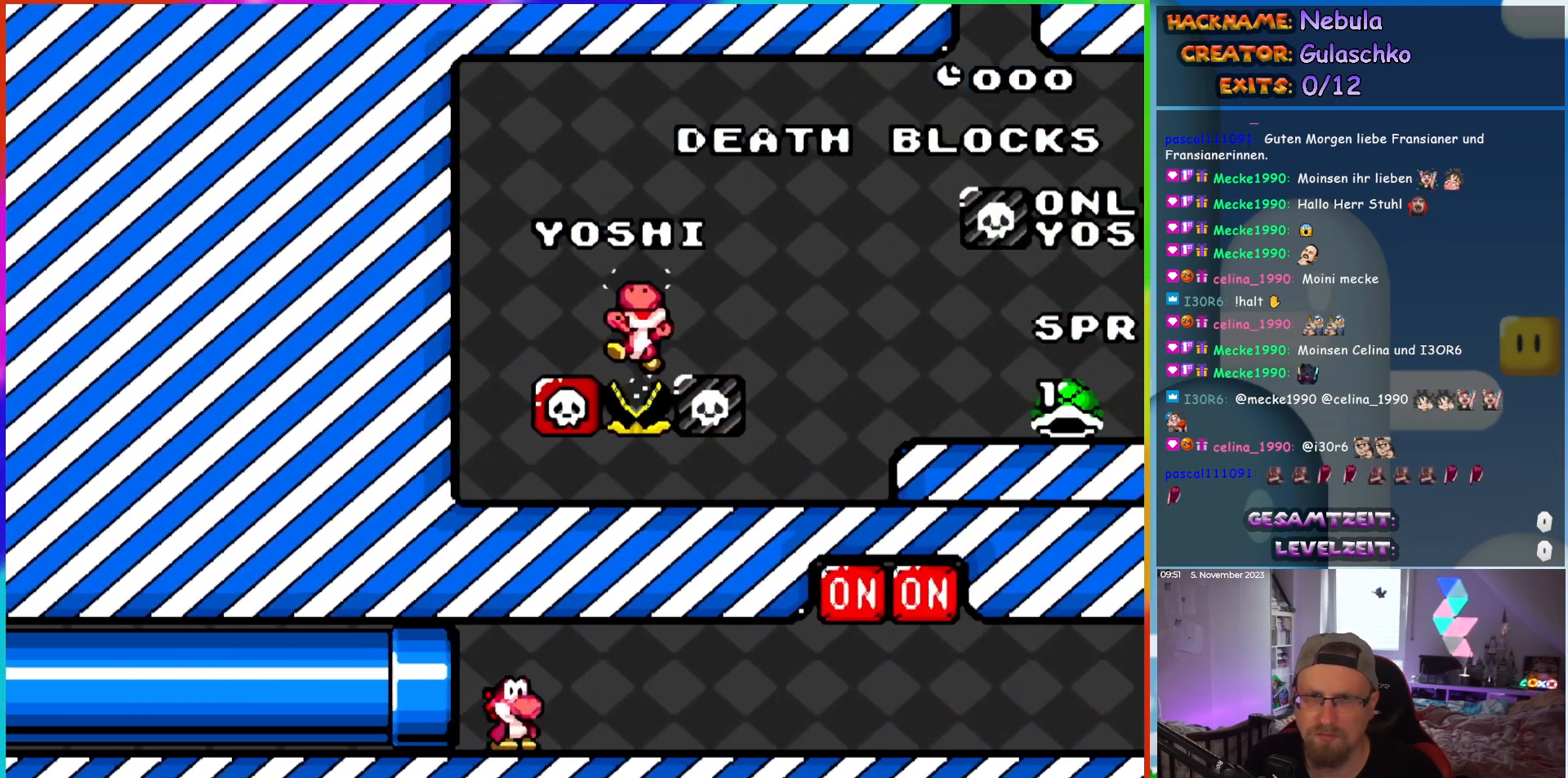
{"buttons": ["DPAD_RIGHT"], "events": []}
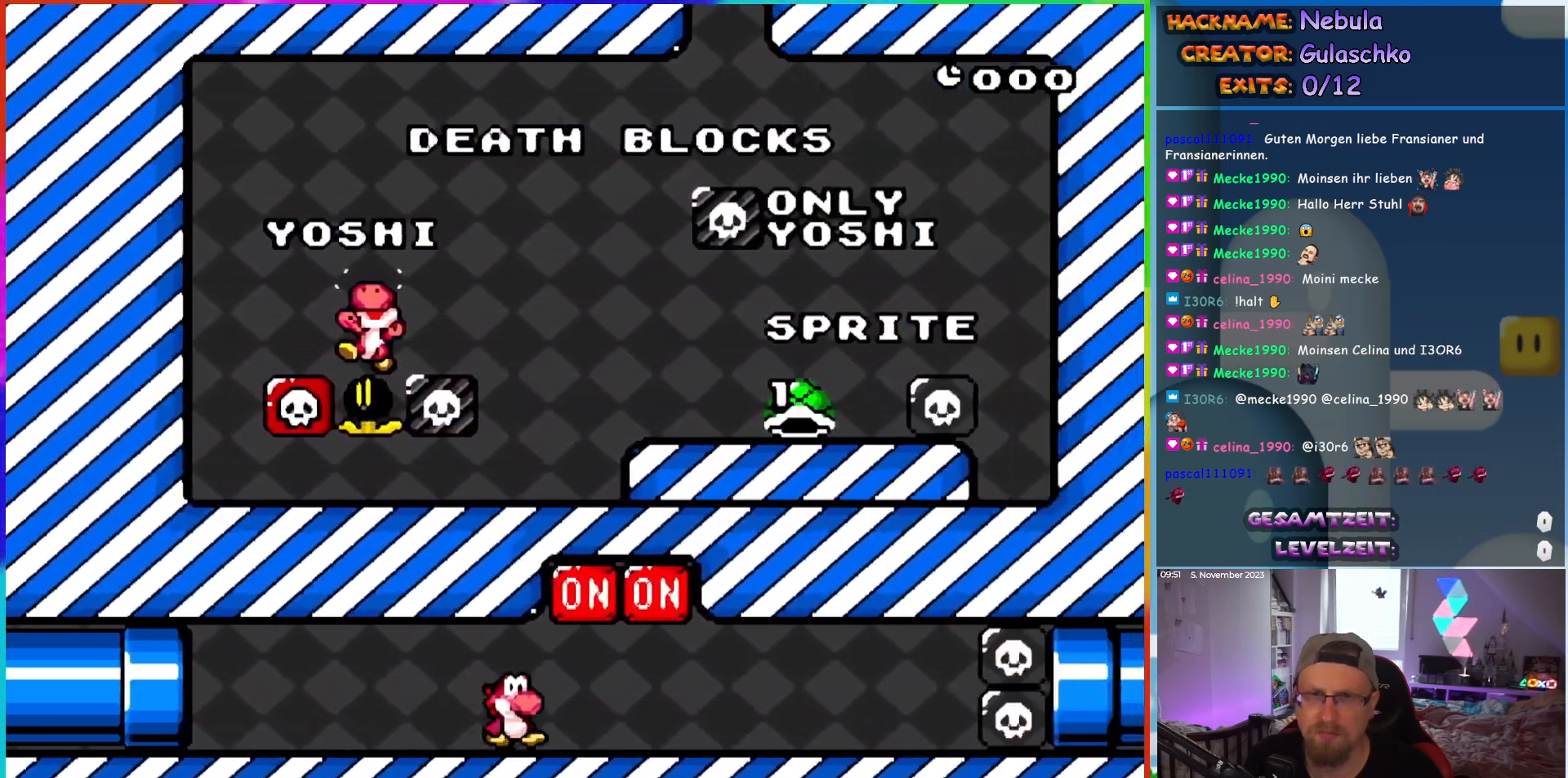
{"buttons": [], "events": [[17, "DPAD_RIGHT", "up"], [267, "DPAD_LEFT", "down"], [383, "DPAD_LEFT", "up"]]}
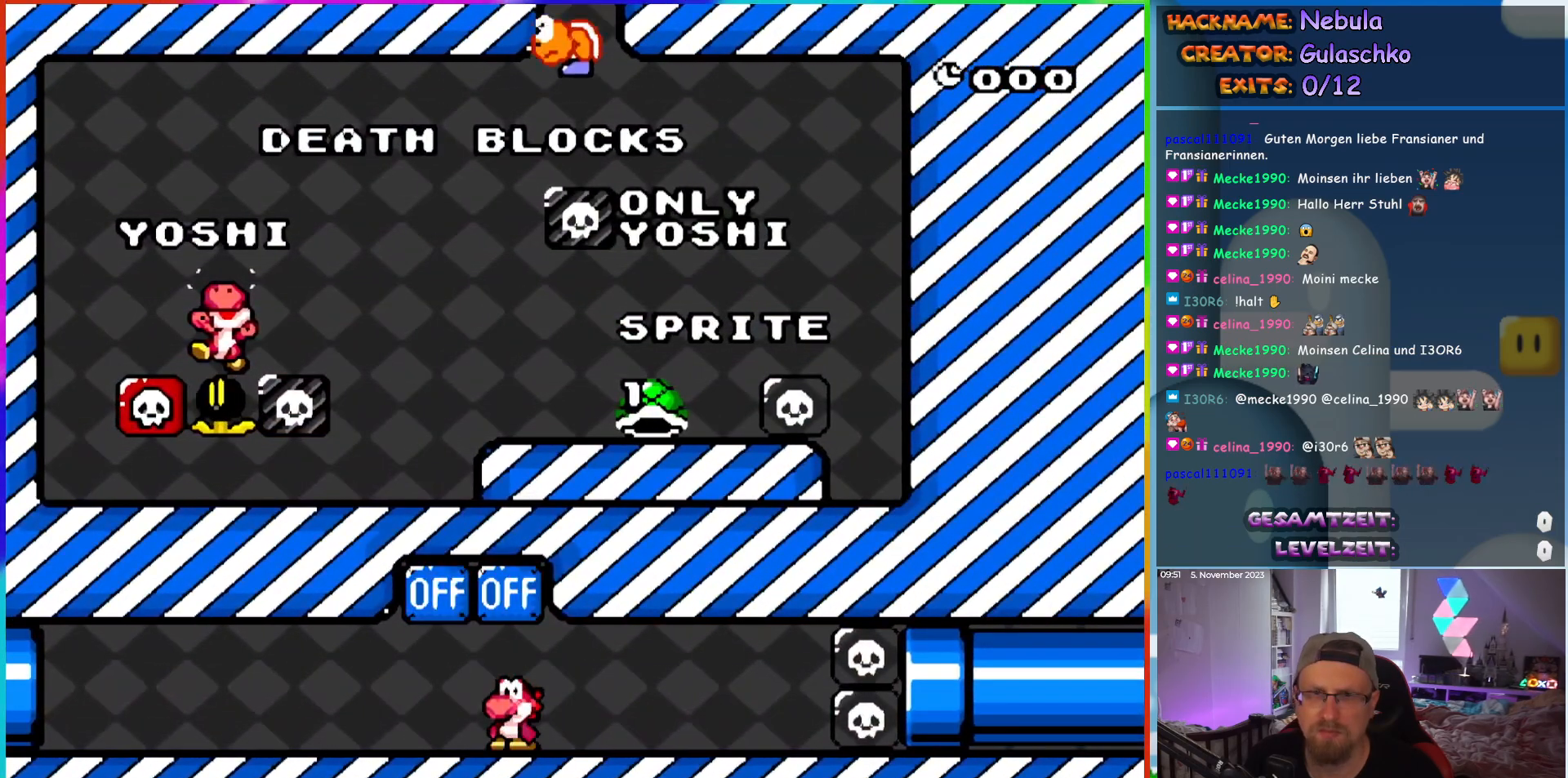
{"buttons": [], "events": []}
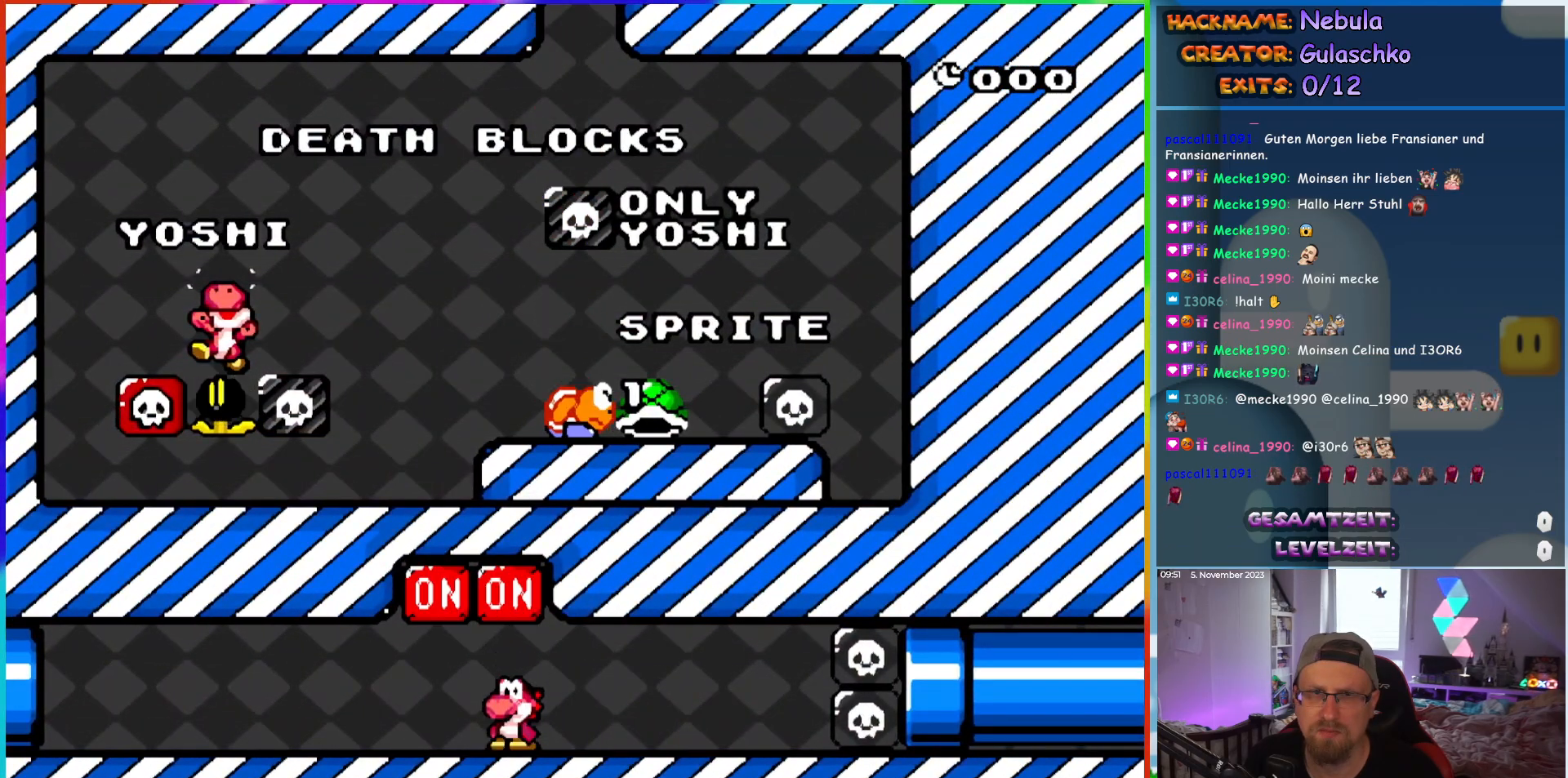
{"buttons": [], "events": []}
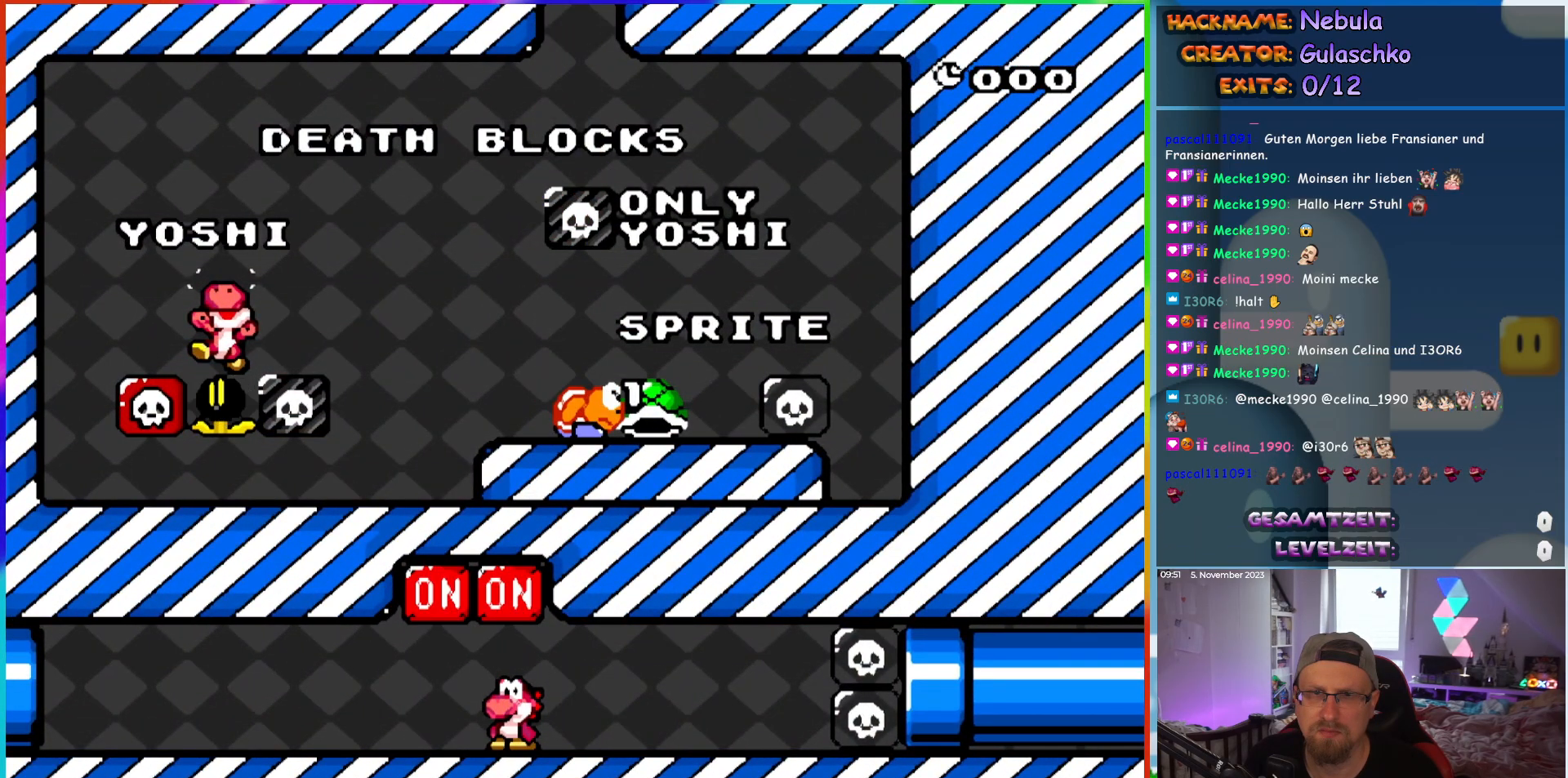
{"buttons": [], "events": []}
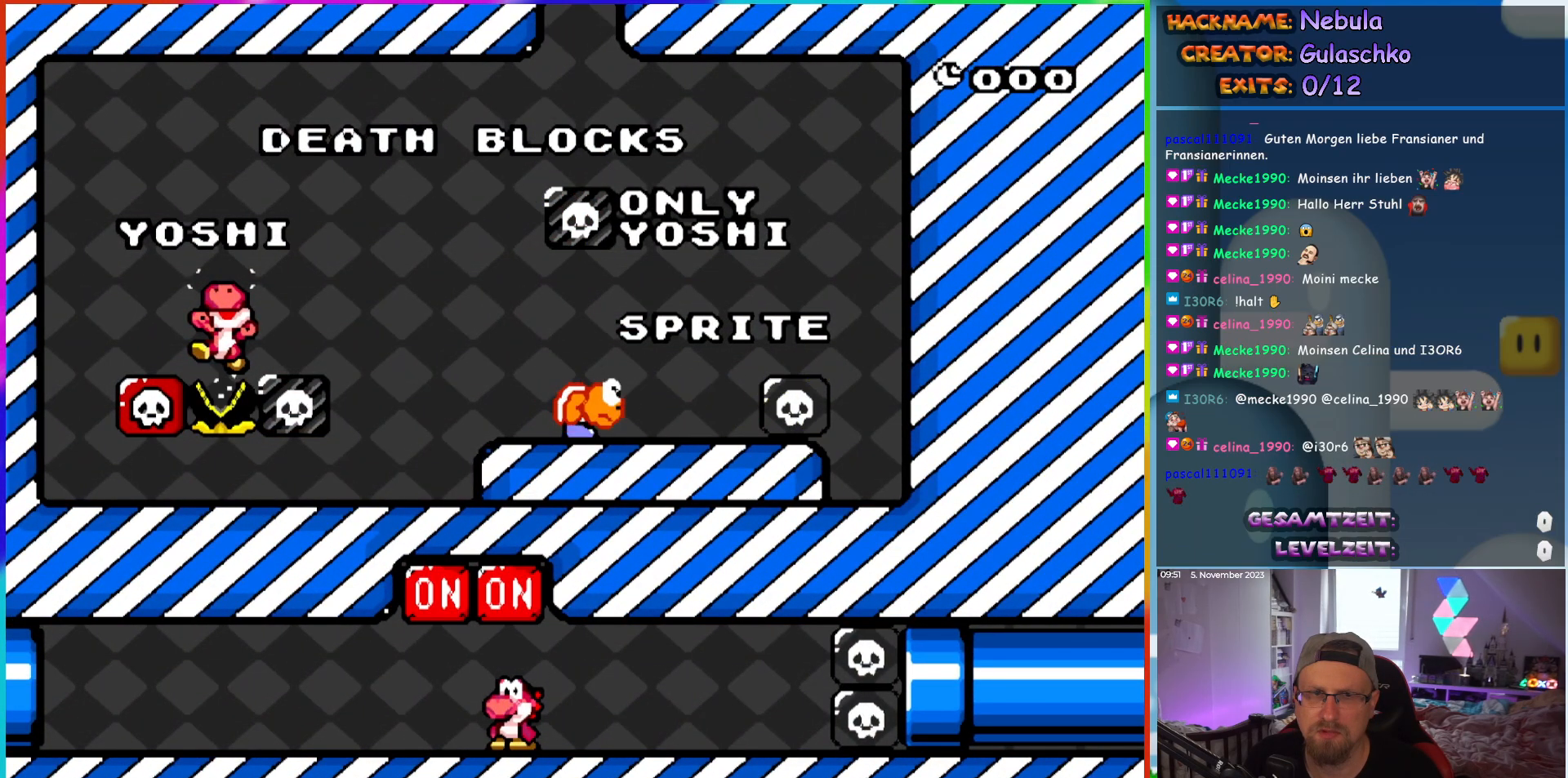
{"buttons": [], "events": []}
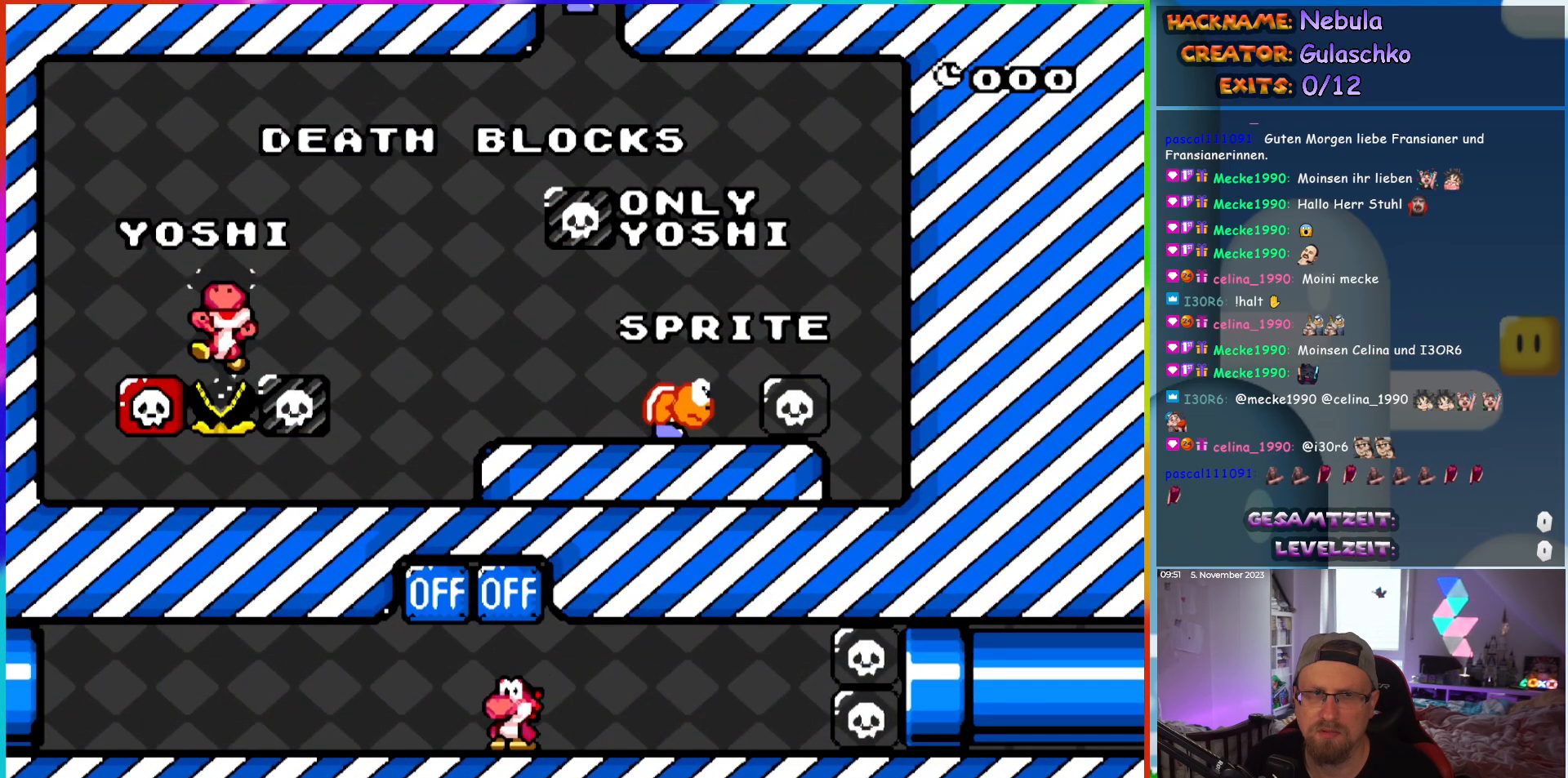
{"buttons": ["DPAD_RIGHT"], "events": [[217, "DPAD_RIGHT", "down"]]}
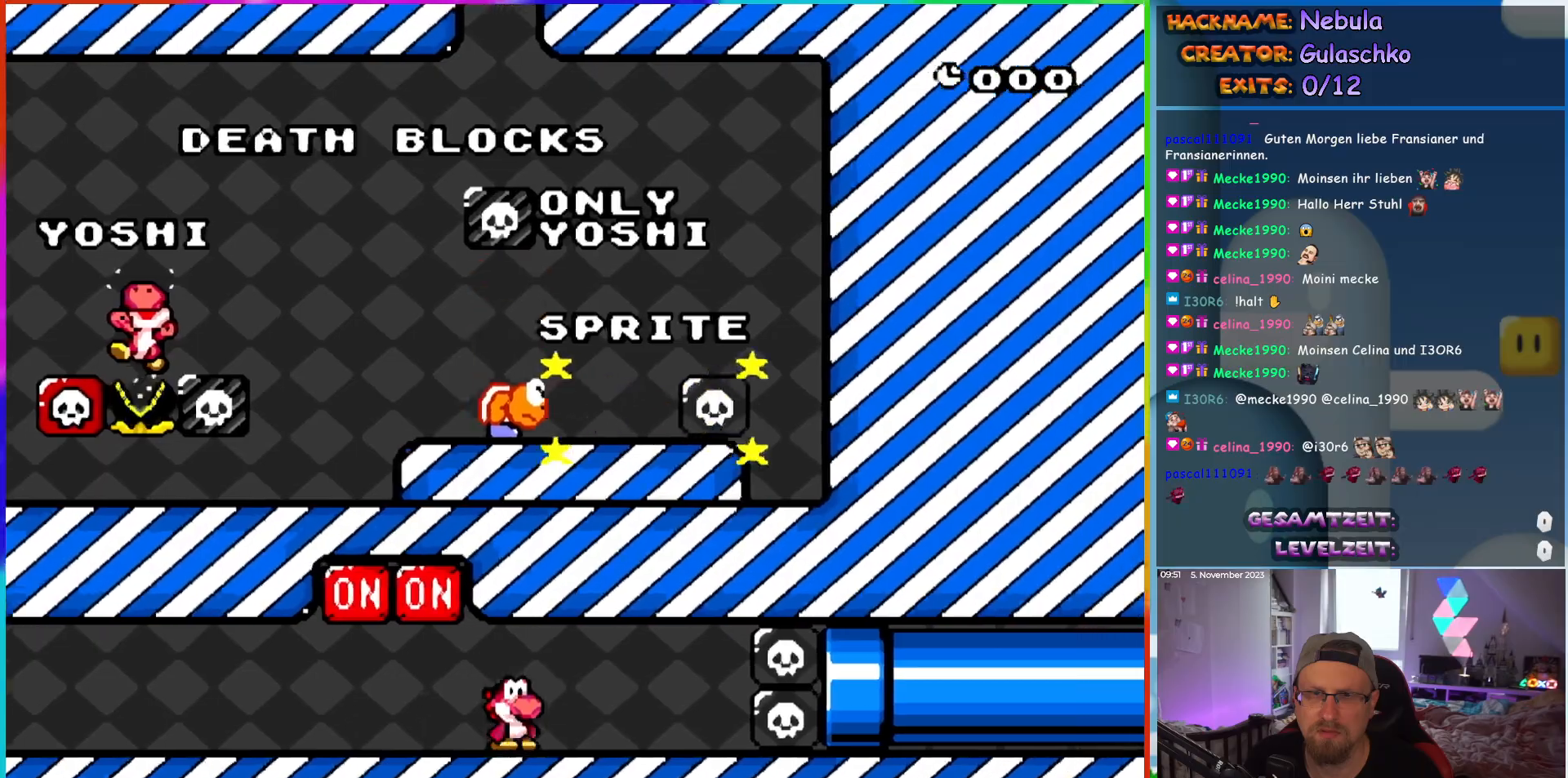
{"buttons": ["DPAD_RIGHT"], "events": []}
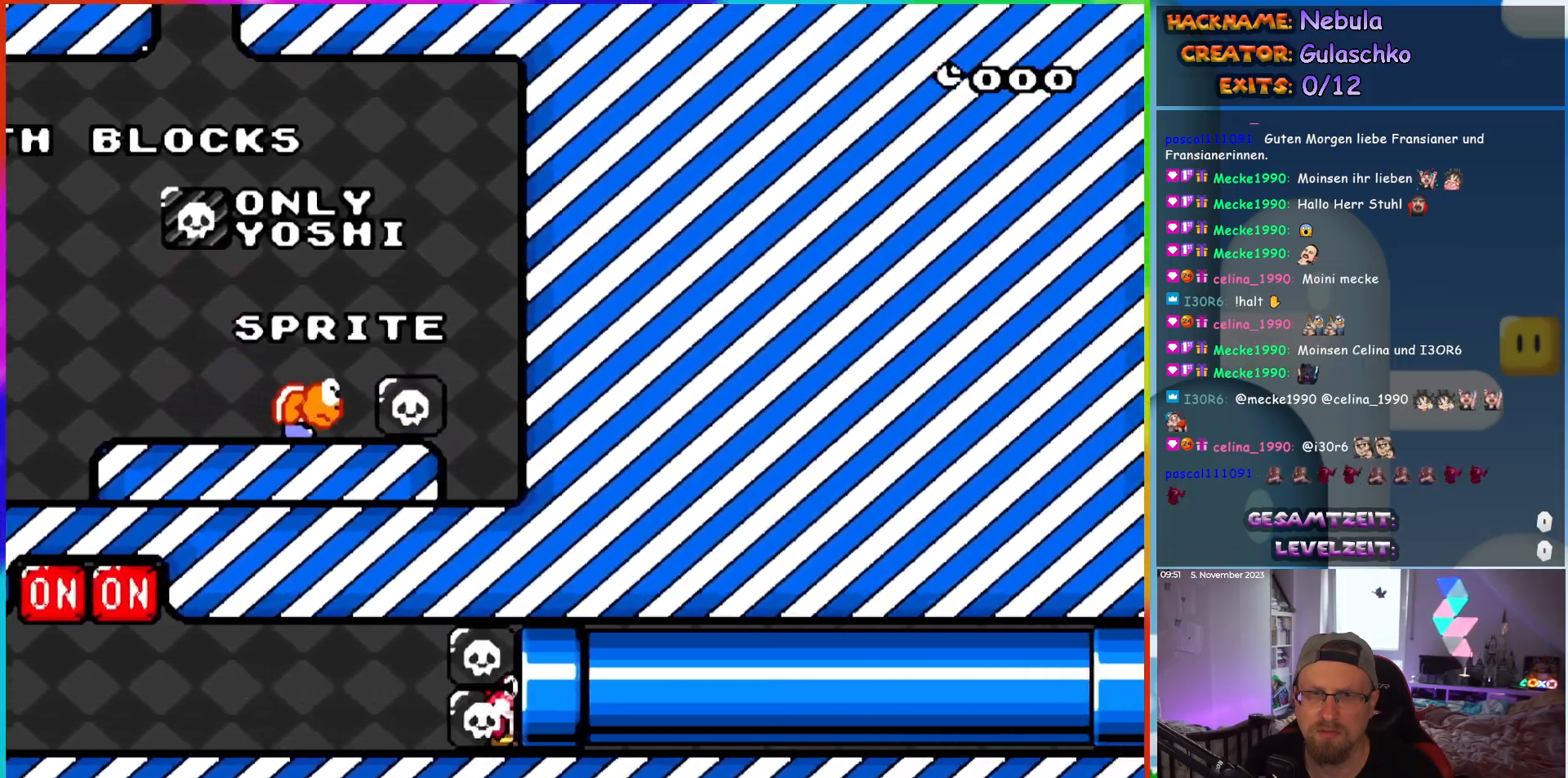
{"buttons": [], "events": [[317, "DPAD_RIGHT", "up"]]}
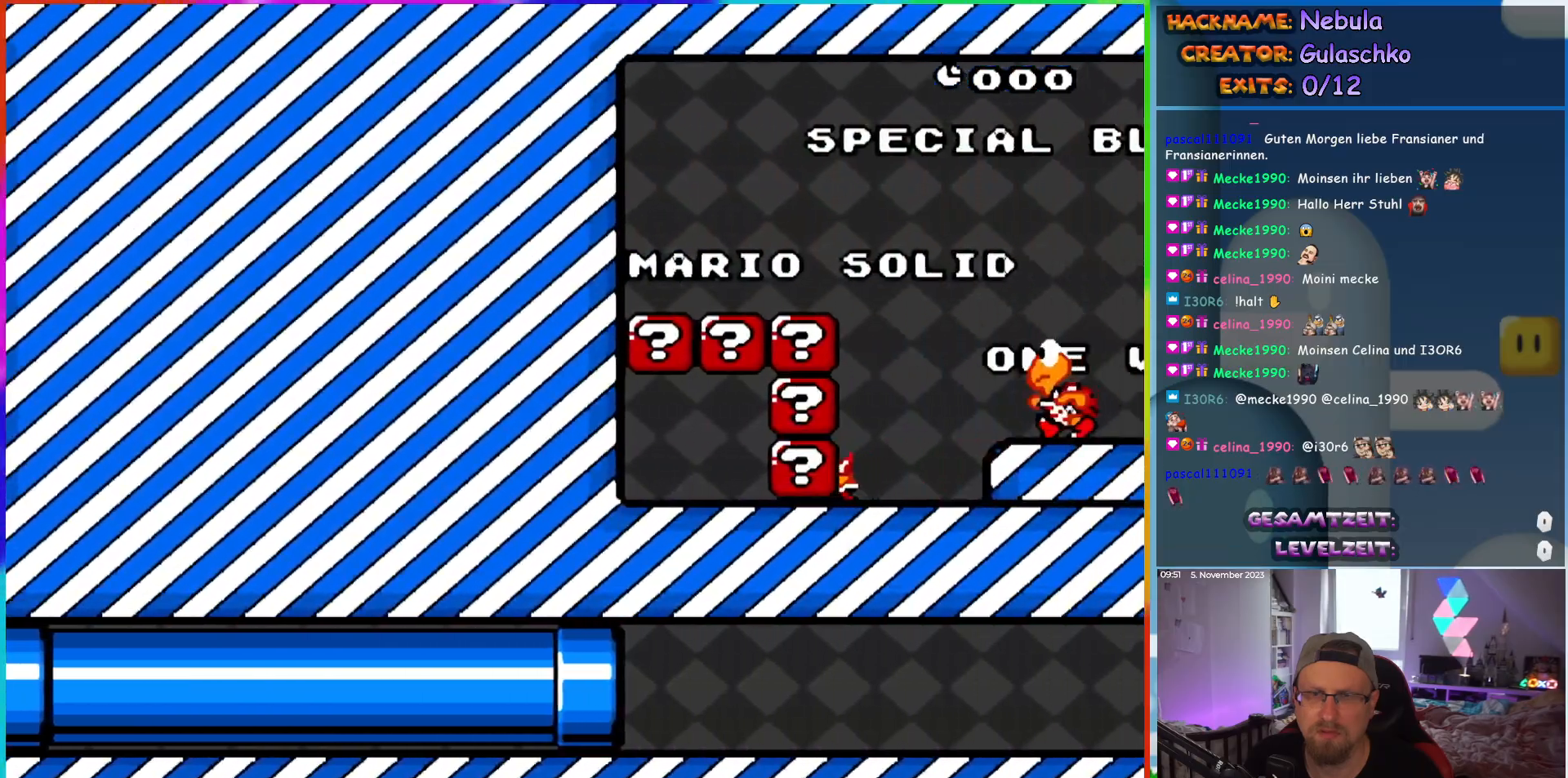
{"buttons": ["DPAD_RIGHT"], "events": [[233, "DPAD_RIGHT", "down"]]}
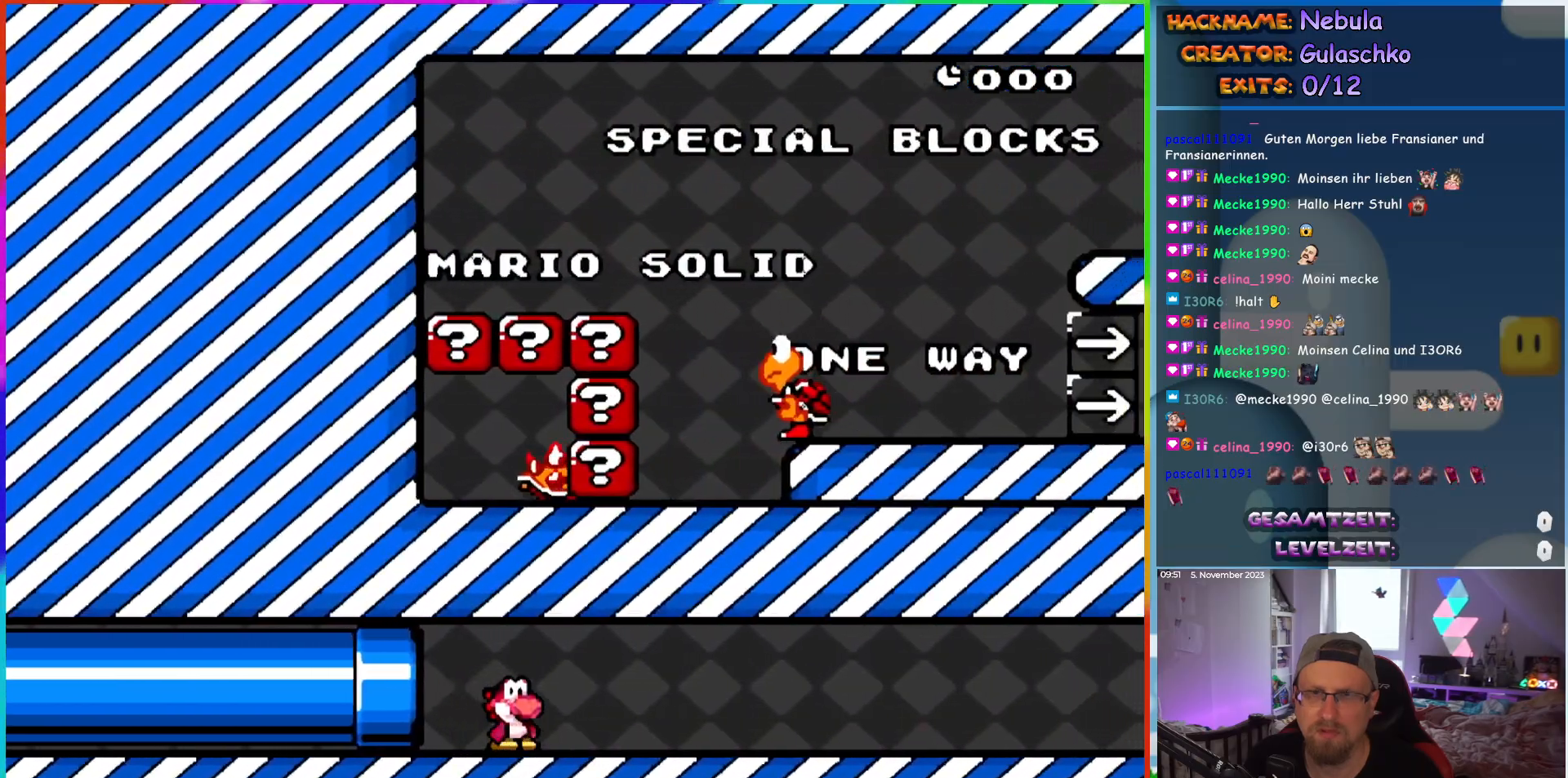
{"buttons": ["DPAD_RIGHT"], "events": []}
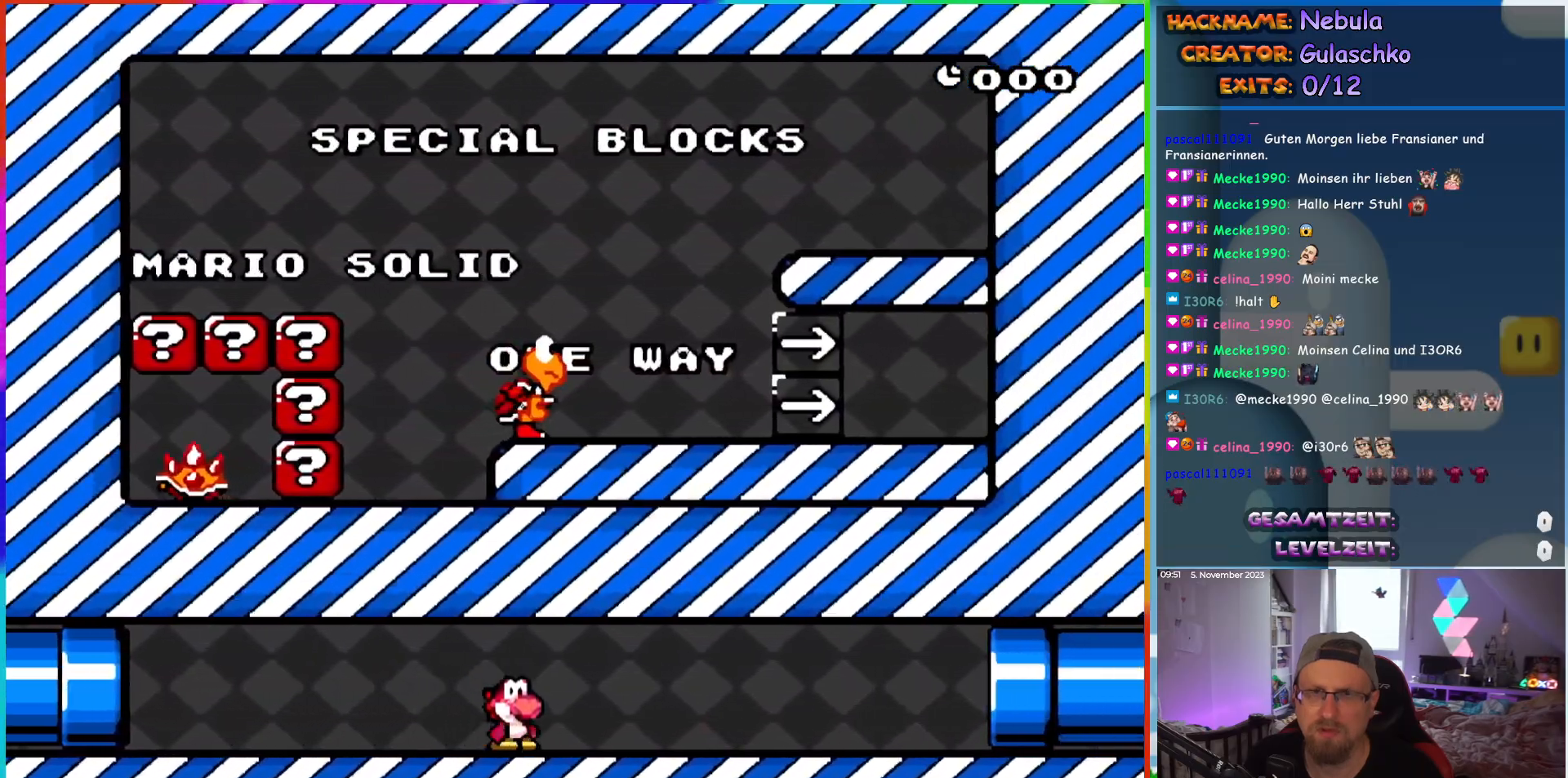
{"buttons": ["DPAD_RIGHT"], "events": []}
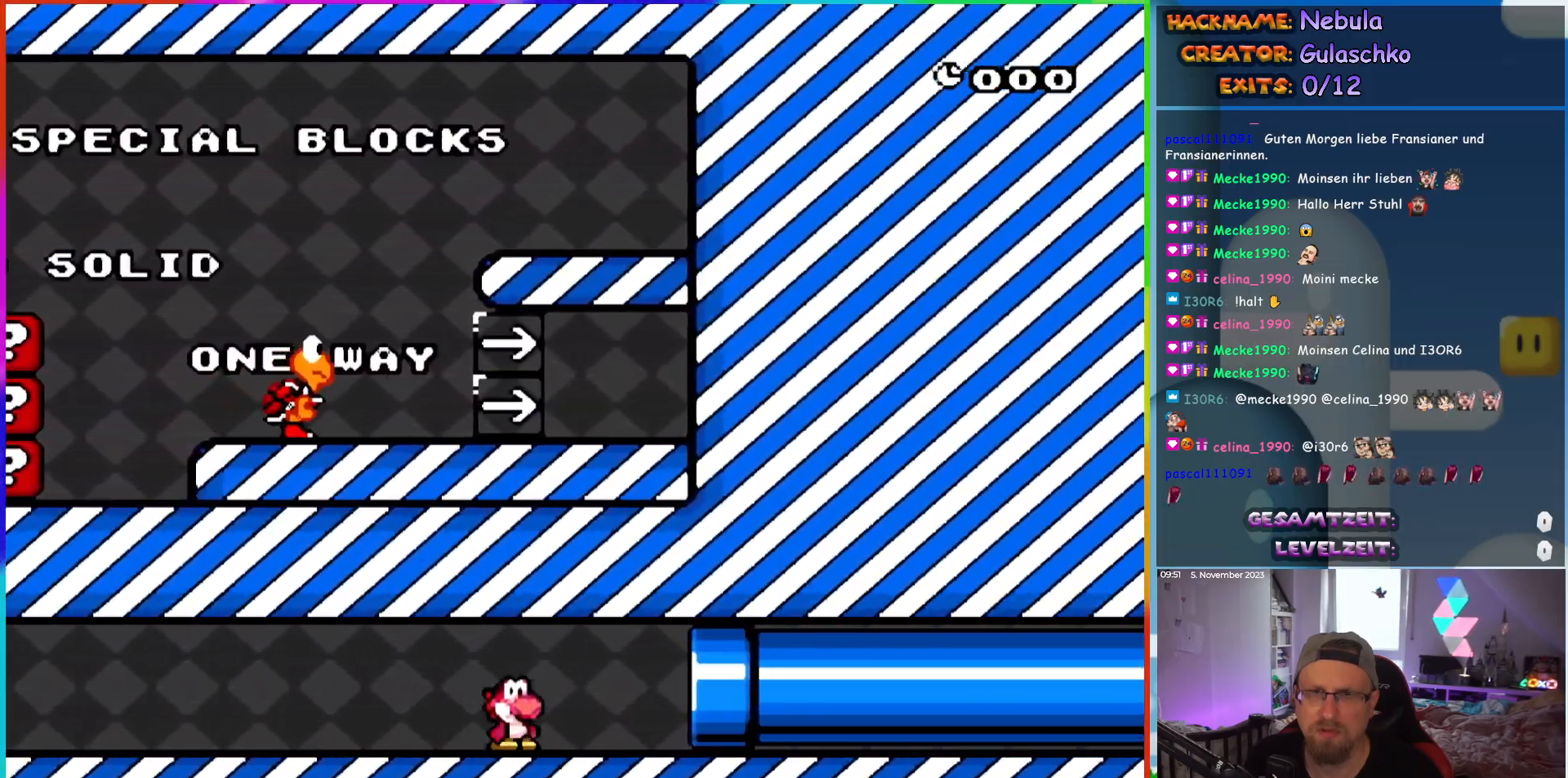
{"buttons": ["DPAD_RIGHT"], "events": []}
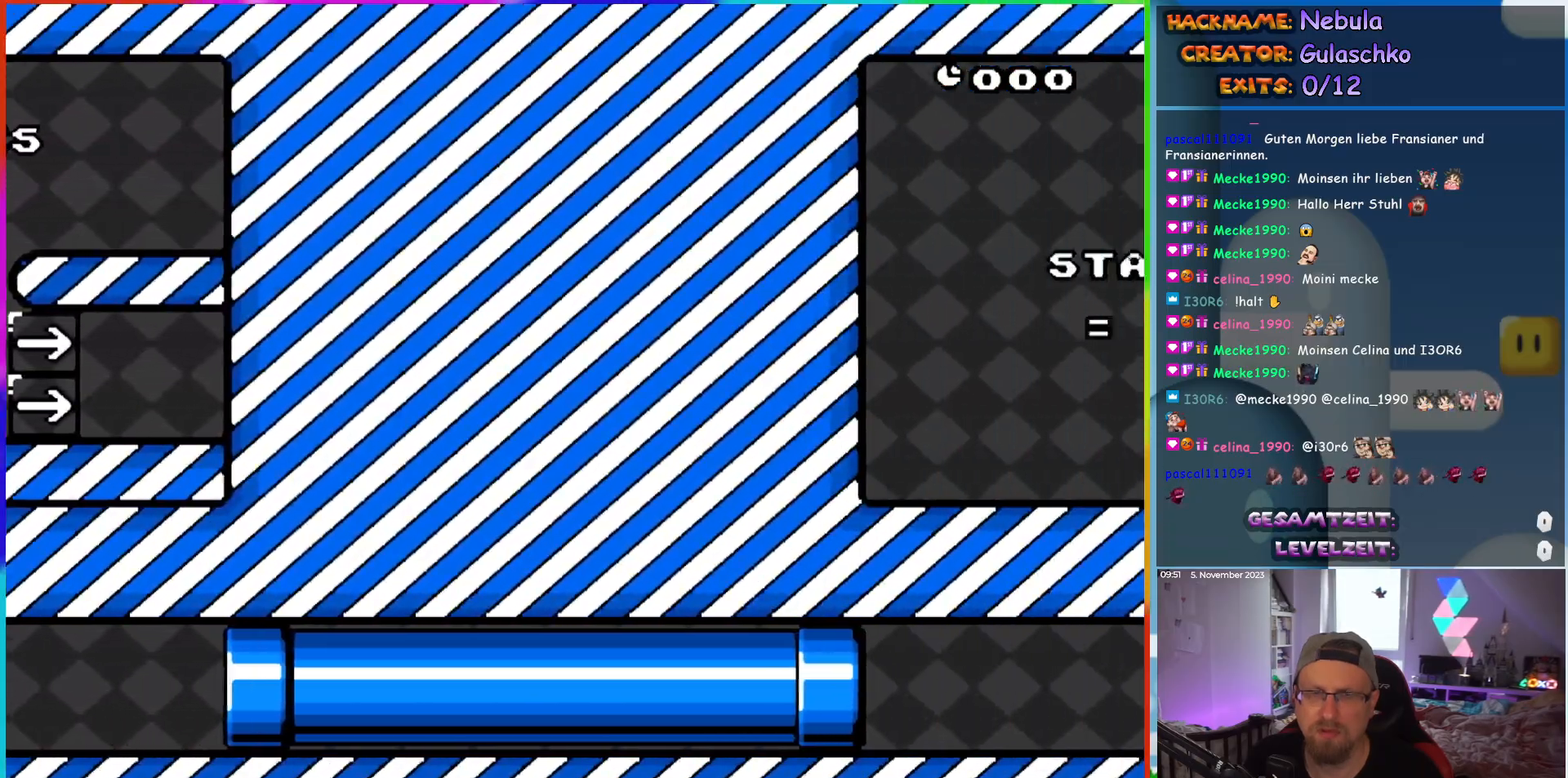
{"buttons": ["DPAD_RIGHT"], "events": [[50, "DPAD_RIGHT", "up"], [383, "DPAD_RIGHT", "down"]]}